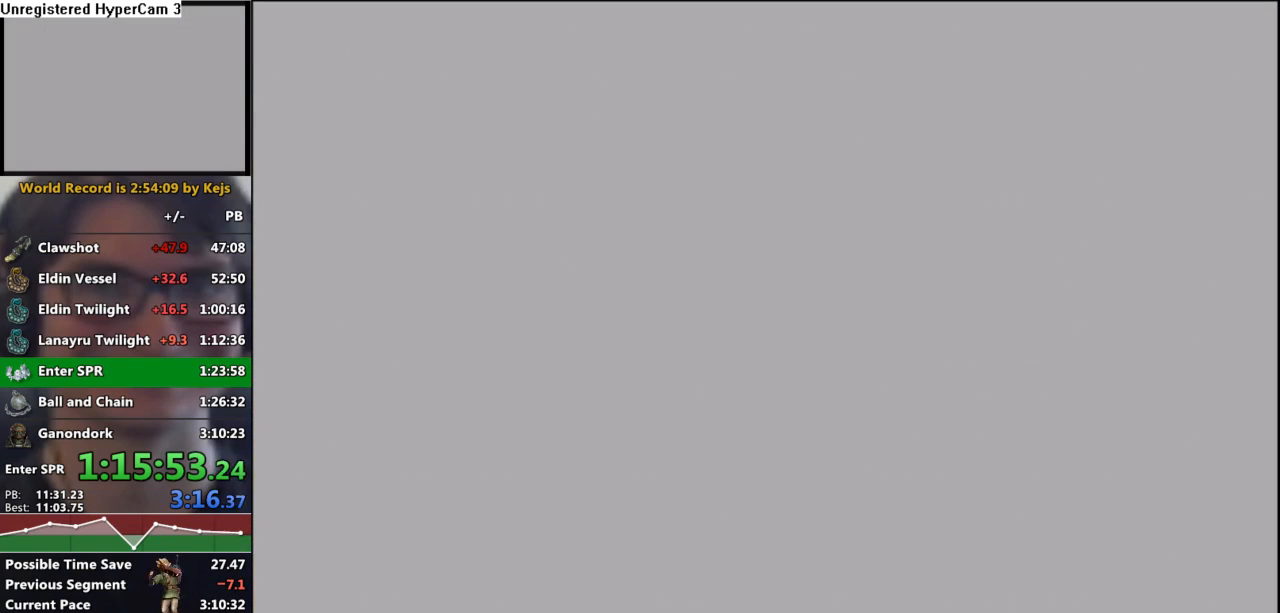
Gameplay with a controller (Nintendo layout); each line is a JSON object with the inputs held at the frame after it (dt_ms = milliseconds from this image to that frame). "events" lists button and stick changes between this image and that frame as [ms after this image, input, new state], when the widget could be followed in between. Not read: L3 R3.
{"dt_ms": 500, "buttons": ["B", "L1"], "left_stick": "center", "right_stick": "center", "events": [[17, "B", "down"], [217, "A", "down"], [217, "B", "up"], [300, "A", "up"], [317, "B", "down"], [417, "A", "down"], [417, "B", "up"], [467, "A", "up"], [467, "L1", "down"], [483, "B", "down"]]}
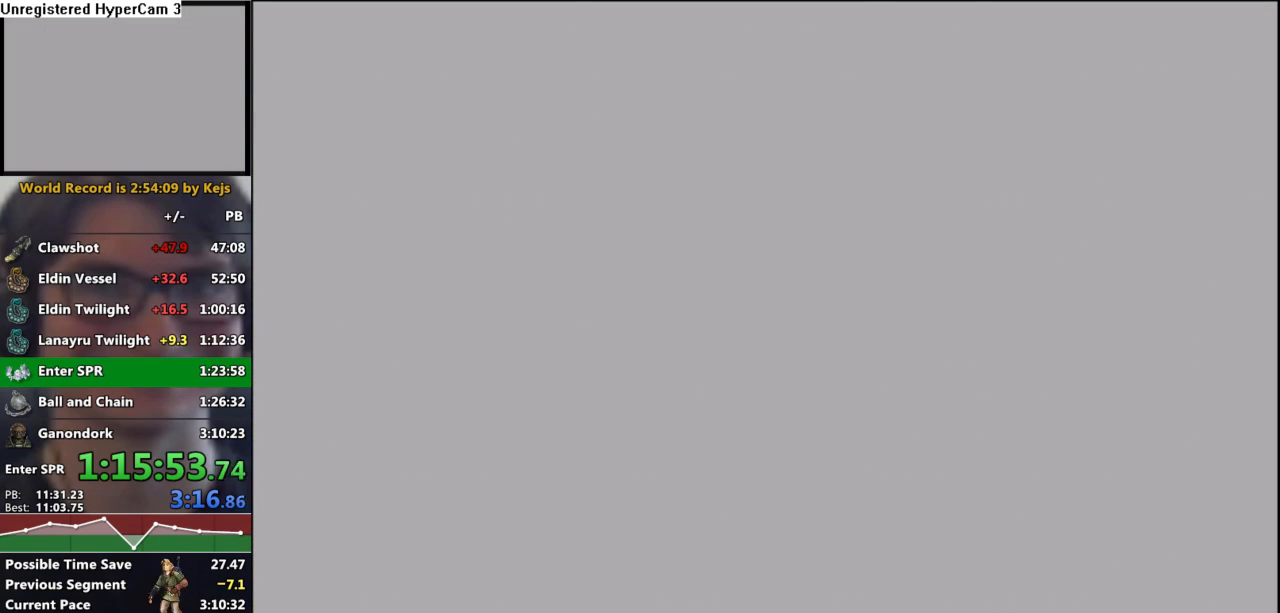
{"dt_ms": 1000, "buttons": ["B"], "left_stick": "center", "right_stick": "center"}
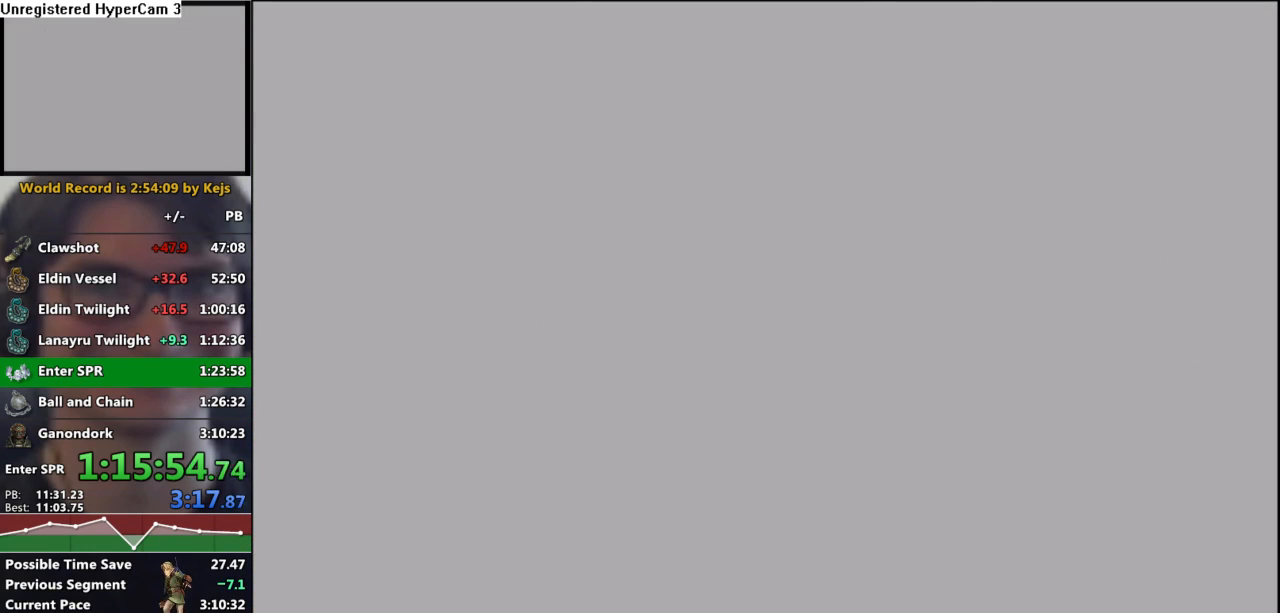
{"dt_ms": 500, "buttons": [], "left_stick": "center", "right_stick": "center", "events": [[33, "A", "down"], [50, "B", "up"], [83, "A", "up"], [83, "B", "down"], [117, "A", "down"], [117, "B", "up"], [183, "A", "up"], [183, "B", "down"], [250, "A", "down"], [250, "B", "up"], [300, "A", "up"], [300, "B", "down"], [350, "A", "down"], [350, "B", "up"], [383, "B", "down"], [417, "B", "up"], [500, "A", "up"]]}
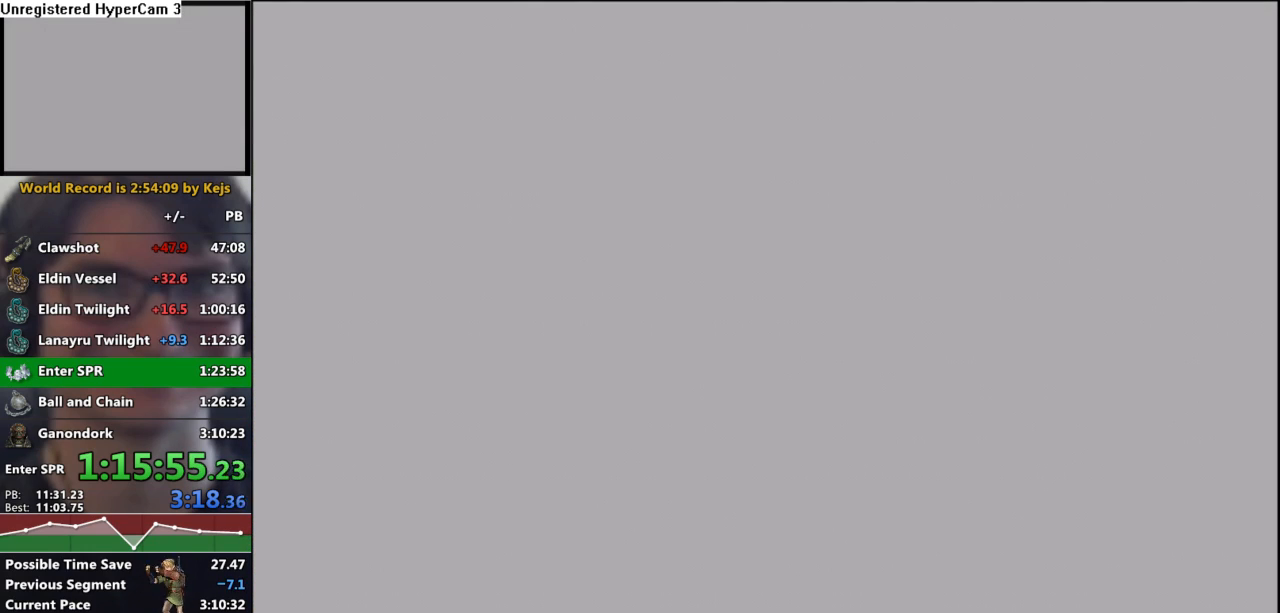
{"dt_ms": 500, "buttons": ["B"], "left_stick": "center", "right_stick": "center", "events": [[17, "B", "down"], [50, "A", "down"], [67, "B", "up"], [67, "L1", "down"], [83, "A", "up"], [83, "B", "down"], [150, "A", "down"], [150, "B", "up"], [167, "A", "up"], [167, "B", "down"], [217, "A", "down"], [233, "B", "up"], [283, "A", "up"], [300, "B", "down"], [367, "A", "down"], [367, "B", "up"], [417, "A", "up"], [417, "B", "down"], [433, "L1", "up"], [467, "A", "down"], [467, "B", "up"], [483, "A", "up"], [483, "B", "down"]]}
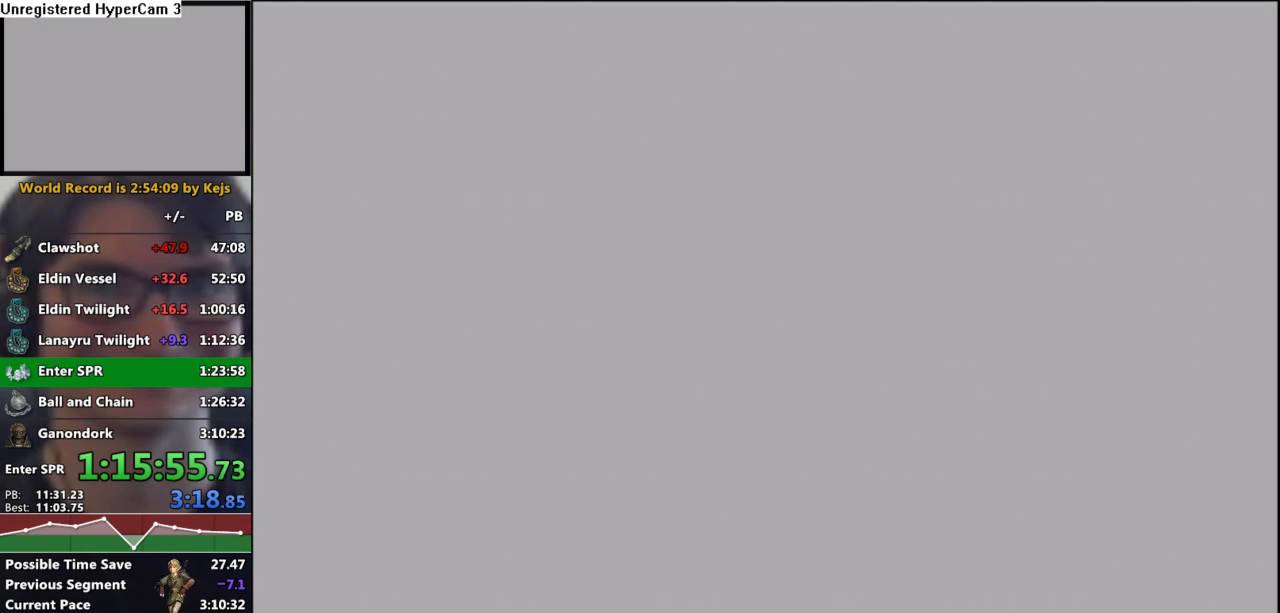
{"dt_ms": 500, "buttons": ["A"], "left_stick": "center", "right_stick": "center"}
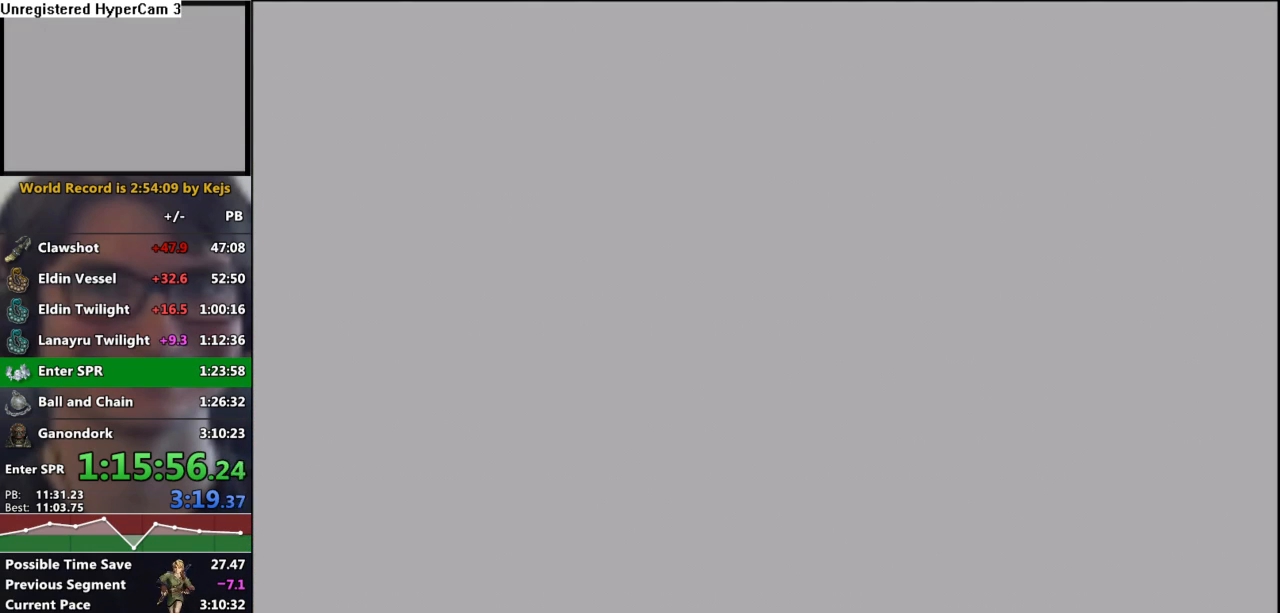
{"dt_ms": 500, "buttons": ["A"], "left_stick": "center", "right_stick": "center", "events": [[33, "A", "up"], [33, "B", "down"], [67, "A", "down"], [100, "B", "up"], [117, "A", "up"], [117, "B", "down"], [167, "A", "down"], [183, "B", "up"], [217, "A", "up"], [217, "B", "down"], [267, "A", "down"], [300, "B", "up"], [333, "A", "up"], [333, "B", "down"], [383, "A", "down"], [433, "A", "up"], [500, "A", "down"], [500, "B", "up"]]}
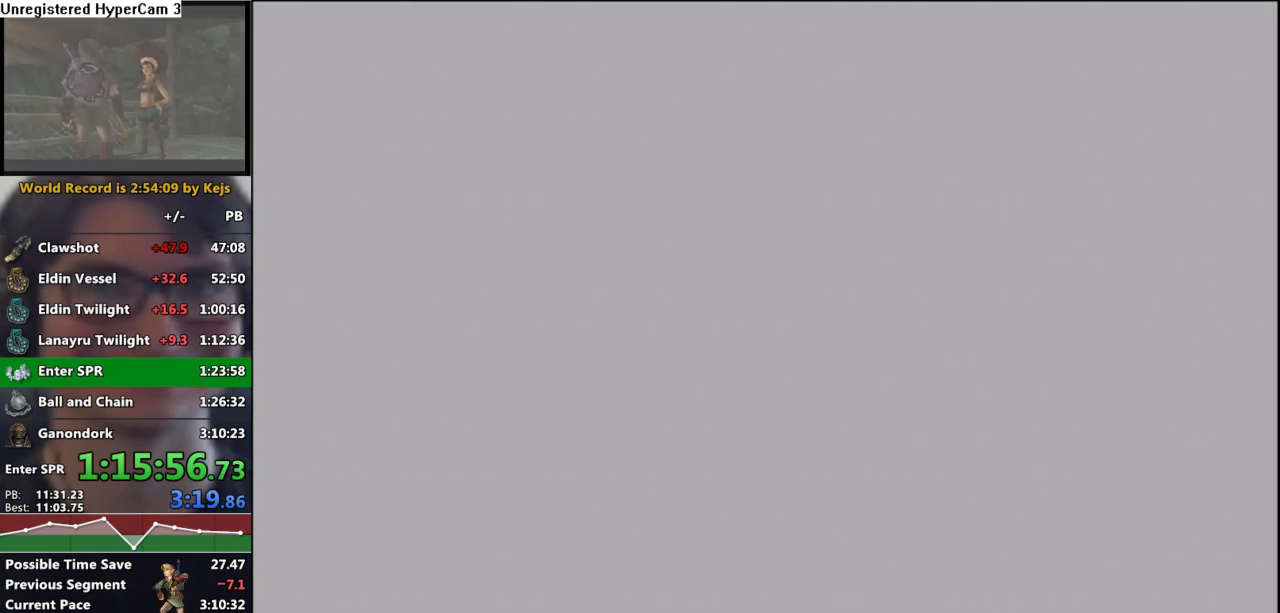
{"dt_ms": 500, "buttons": ["B"], "left_stick": "center", "right_stick": "center", "events": [[50, "A", "up"], [50, "B", "down"], [100, "A", "down"], [100, "B", "up"], [150, "A", "up"], [150, "B", "down"], [217, "A", "down"], [217, "B", "up"], [283, "A", "up"], [283, "B", "down"], [317, "B", "up"], [350, "A", "down"], [400, "B", "down"], [433, "B", "up"], [467, "A", "up"], [467, "B", "down"]]}
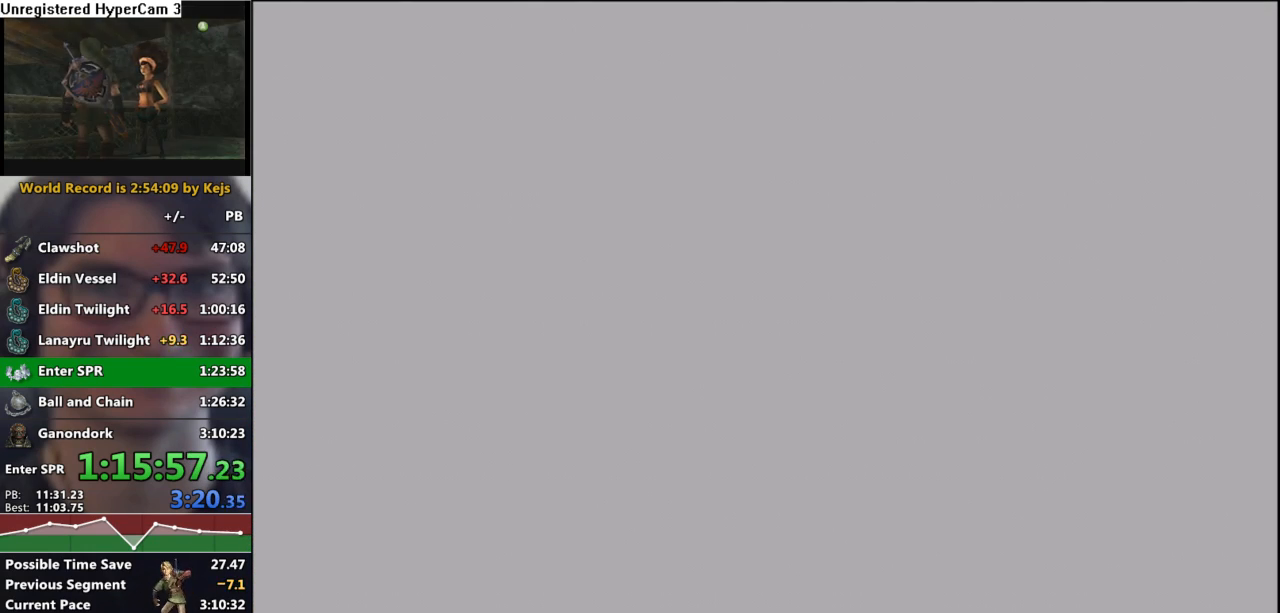
{"dt_ms": 500, "buttons": ["B"], "left_stick": "center", "right_stick": "center"}
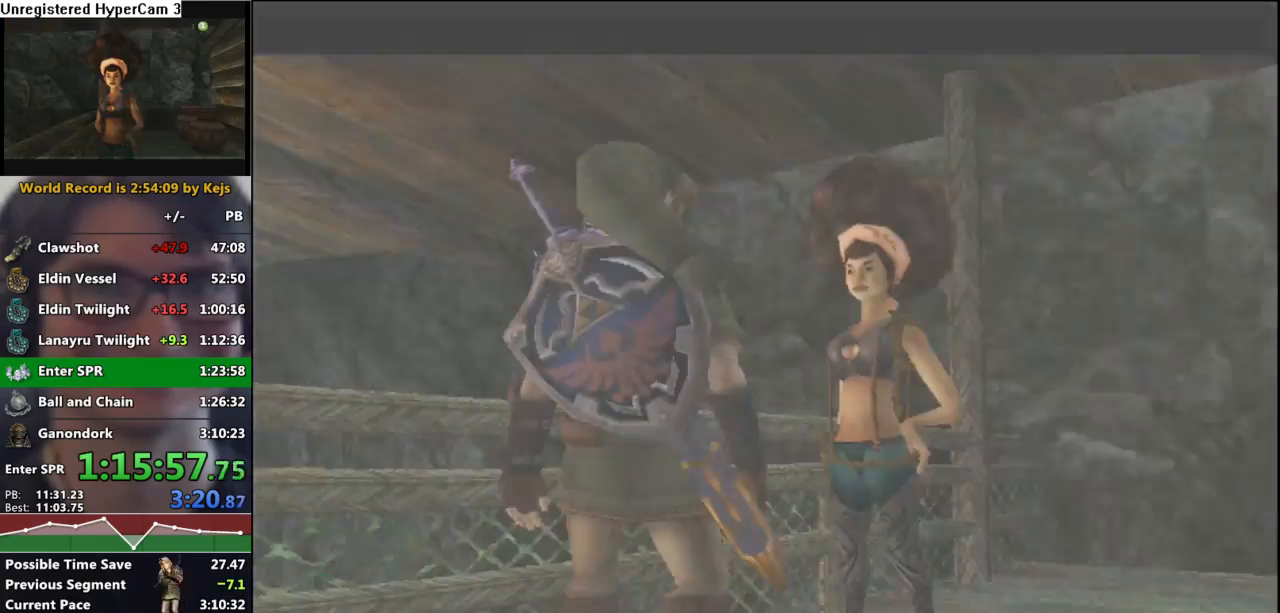
{"dt_ms": 500, "buttons": ["B"], "left_stick": "center", "right_stick": "center", "events": [[33, "A", "down"], [33, "B", "up"], [83, "A", "up"], [83, "B", "down"], [133, "A", "down"], [133, "B", "up"], [183, "A", "up"], [200, "B", "down"], [250, "A", "down"], [250, "B", "up"], [300, "A", "up"], [300, "B", "down"], [350, "A", "down"], [350, "B", "up"], [383, "A", "up"], [383, "B", "down"], [433, "A", "down"], [433, "B", "up"], [483, "A", "up"], [483, "B", "down"]]}
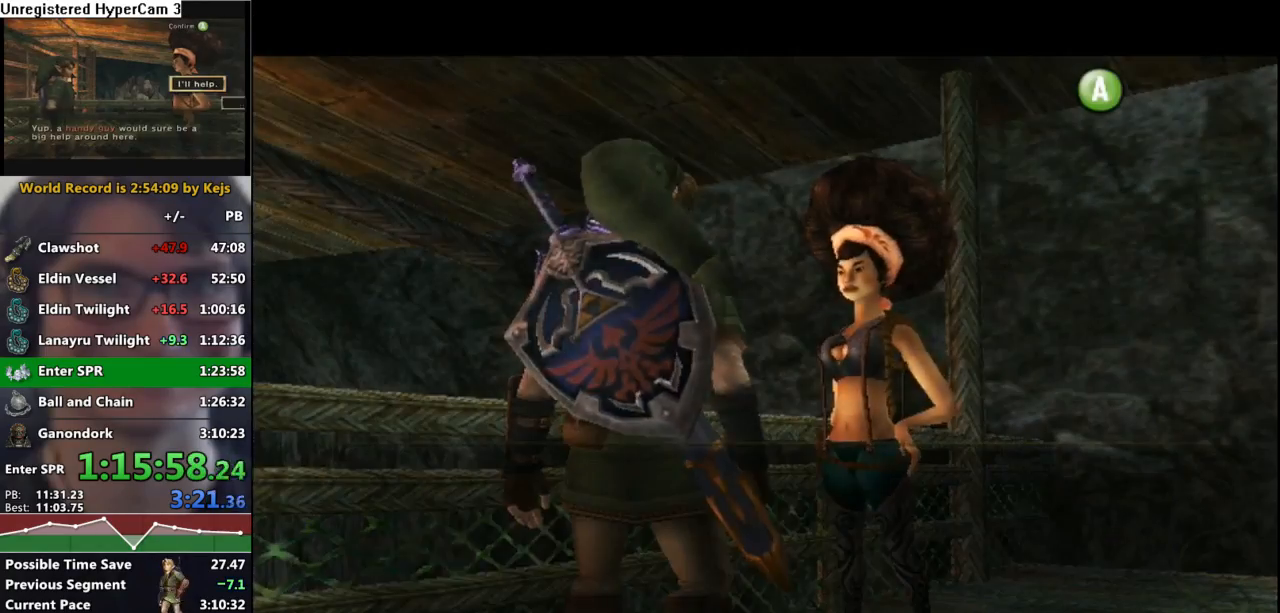
{"dt_ms": 500, "buttons": ["B"], "left_stick": "center", "right_stick": "center", "events": [[33, "A", "down"], [33, "B", "up"], [67, "A", "up"], [67, "B", "down"], [117, "A", "down"], [117, "B", "up"], [167, "A", "up"], [183, "B", "down"], [217, "A", "down"], [217, "B", "up"], [267, "A", "up"], [267, "B", "down"], [300, "A", "down"], [317, "B", "up"], [350, "A", "up"], [350, "B", "down"], [417, "A", "down"], [433, "B", "up"], [467, "A", "up"], [467, "B", "down"]]}
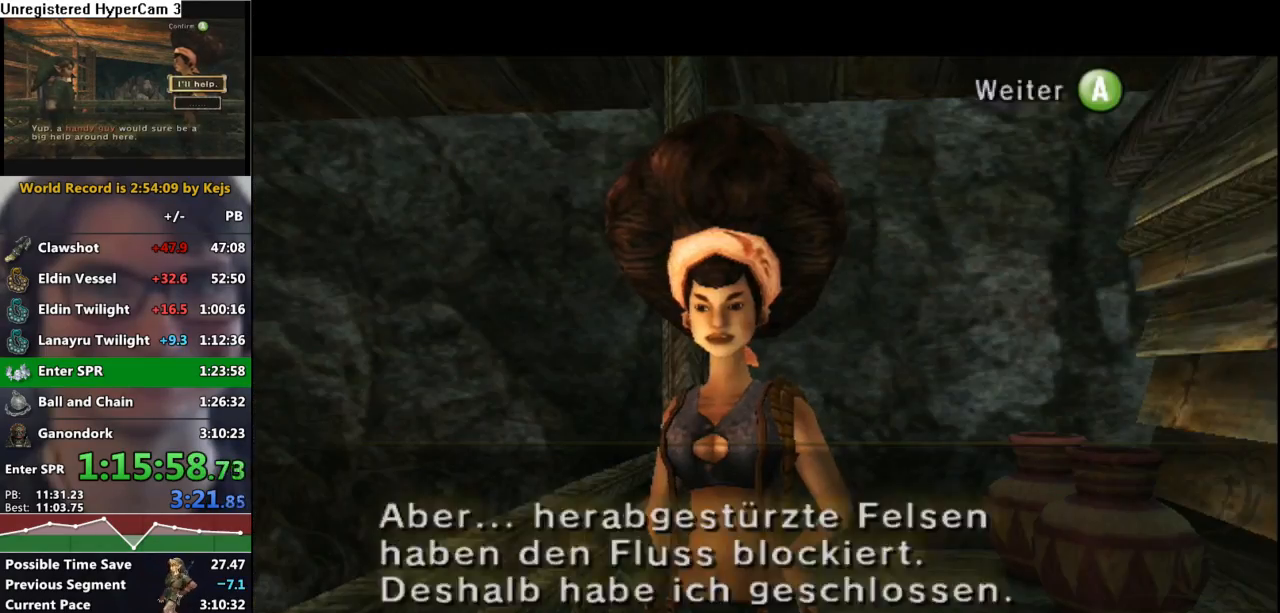
{"dt_ms": 500, "buttons": [], "left_stick": "center", "right_stick": "center", "events": [[17, "A", "down"], [33, "B", "up"], [50, "A", "up"], [50, "B", "down"], [117, "A", "down"], [117, "B", "up"], [167, "B", "down"], [233, "A", "up"], [233, "B", "up"], [450, "A", "down"], [500, "A", "up"]]}
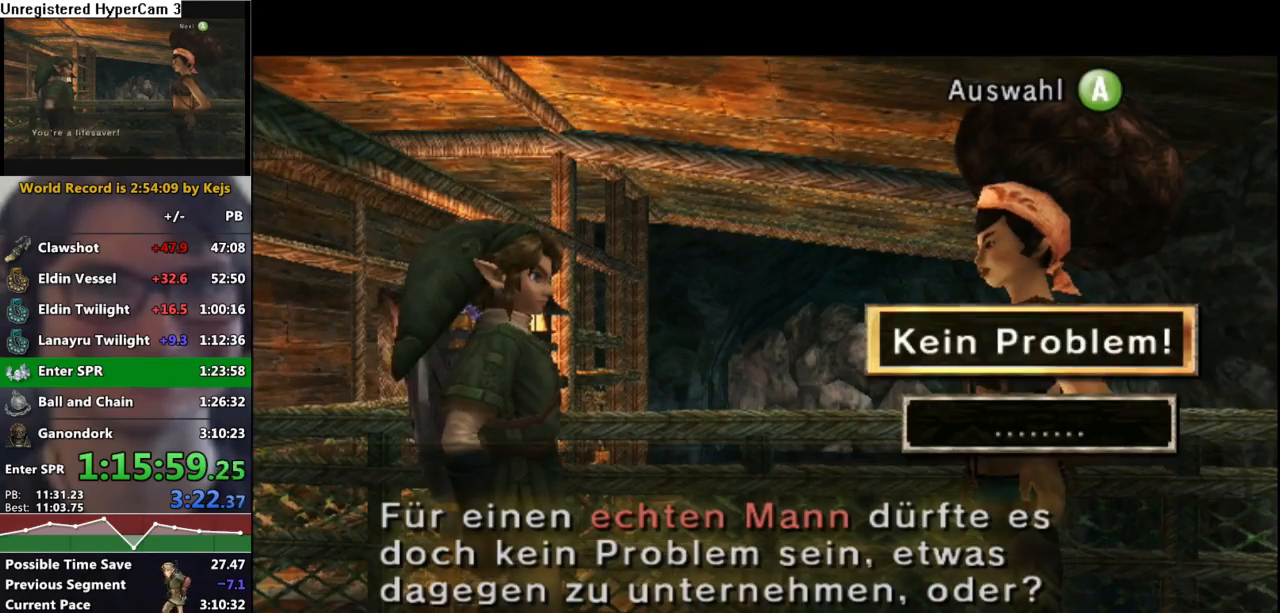
{"dt_ms": 500, "buttons": ["A"], "left_stick": "center", "right_stick": "center", "events": [[83, "A", "down"], [133, "A", "up"], [233, "A", "down"], [300, "A", "up"], [367, "A", "down"], [433, "A", "up"], [483, "A", "down"]]}
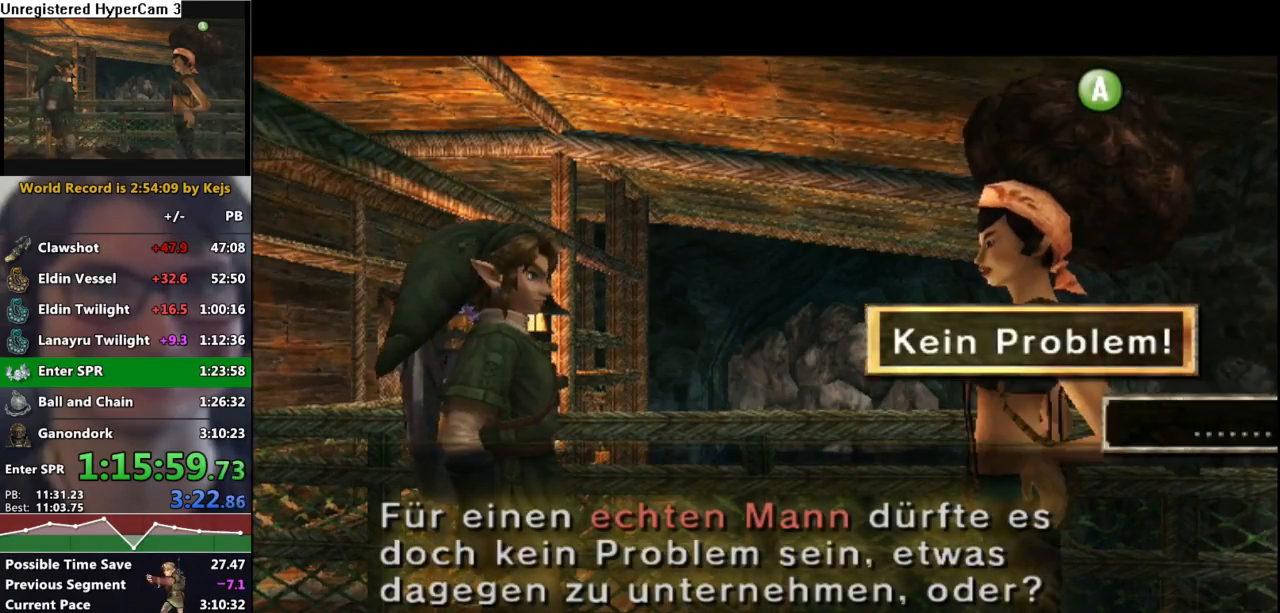
{"dt_ms": 500, "buttons": [], "left_stick": "center", "right_stick": "center", "events": [[50, "A", "up"], [83, "A", "down"], [133, "A", "up"], [200, "A", "down"], [317, "A", "up"], [350, "B", "down"], [383, "A", "down"], [383, "B", "up"], [417, "A", "up"], [417, "B", "down"], [467, "A", "down"], [467, "B", "up"], [500, "A", "up"]]}
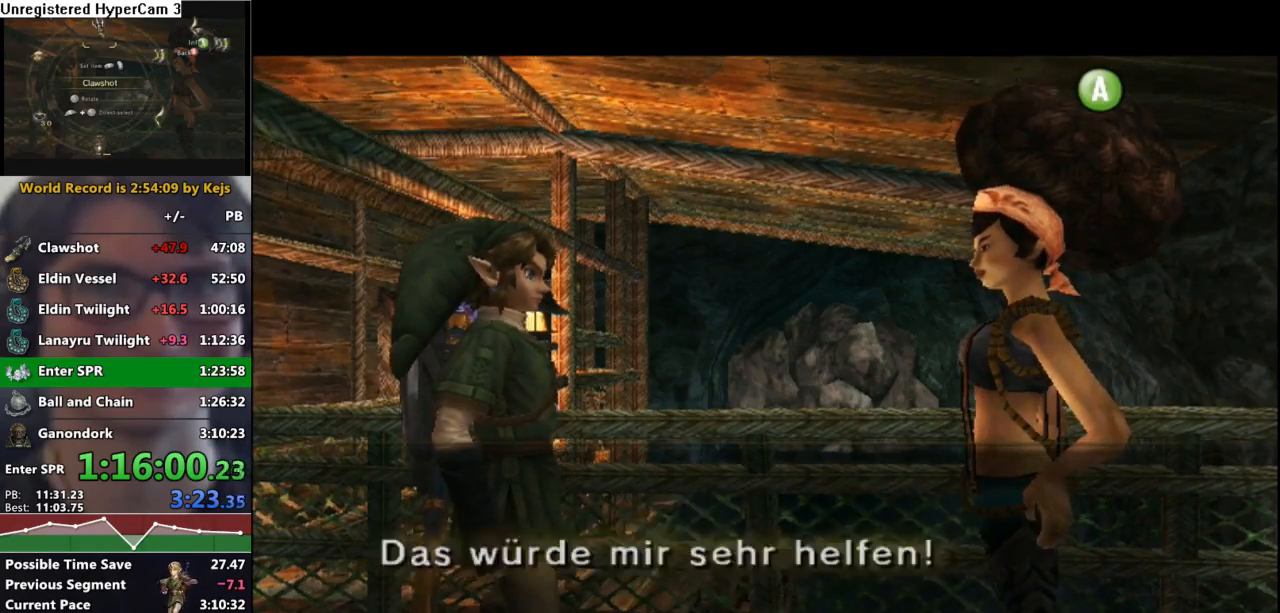
{"dt_ms": 500, "buttons": [], "left_stick": "center", "right_stick": "center", "events": [[17, "B", "down"], [67, "A", "down"], [67, "B", "up"], [117, "A", "up"], [117, "B", "down"], [150, "A", "down"], [167, "B", "up"], [217, "A", "up"]]}
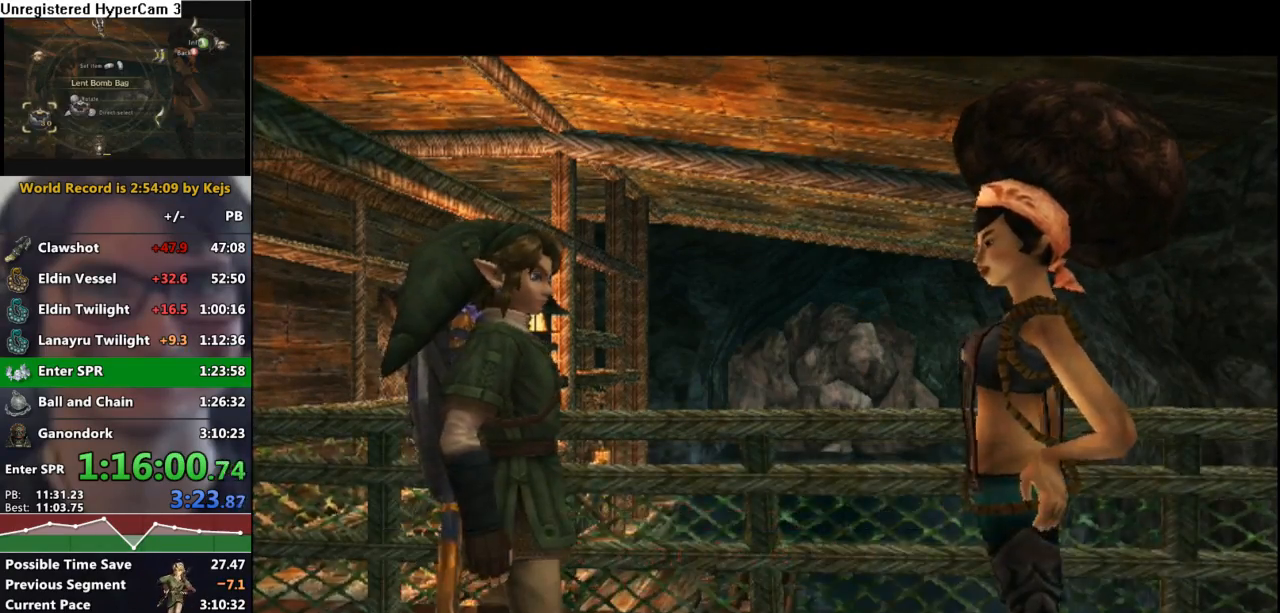
{"dt_ms": 500, "buttons": [], "left_stick": "center", "right_stick": "center", "events": [[233, "left_stick", "left"], [367, "X", "down"], [367, "left_stick", "center"], [467, "X", "up"]]}
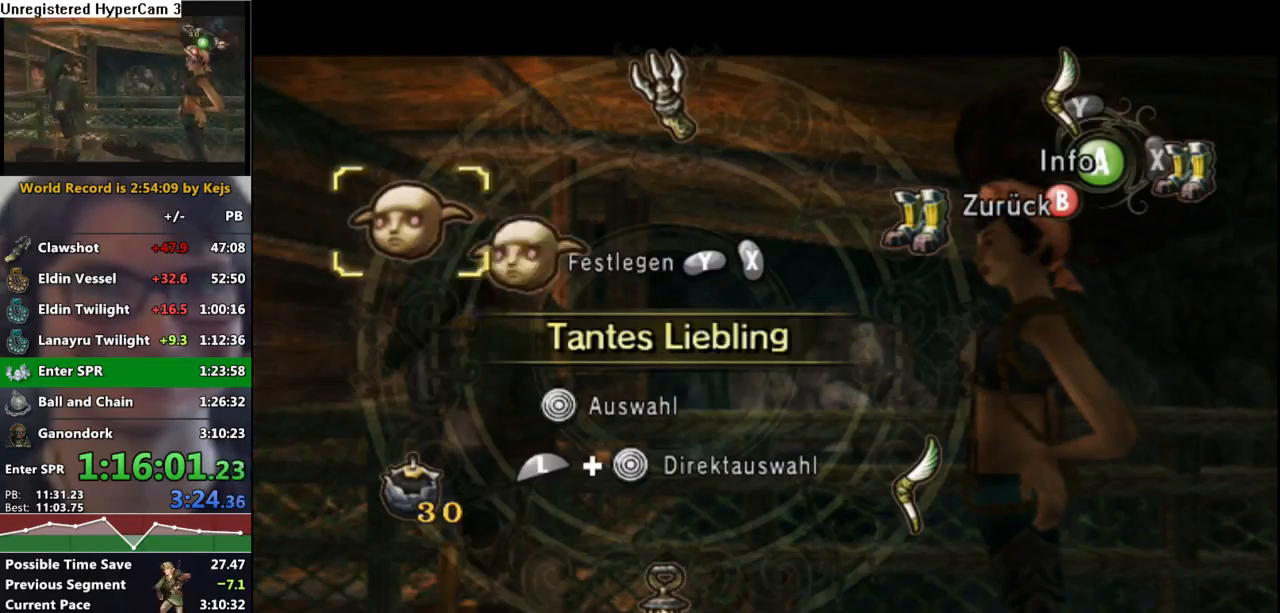
{"dt_ms": 500, "buttons": [], "left_stick": "center", "right_stick": "center", "events": [[17, "left_stick", "down-left"], [117, "left_stick", "center"], [183, "Y", "down"], [267, "Y", "up"], [383, "B", "down"], [483, "B", "up"]]}
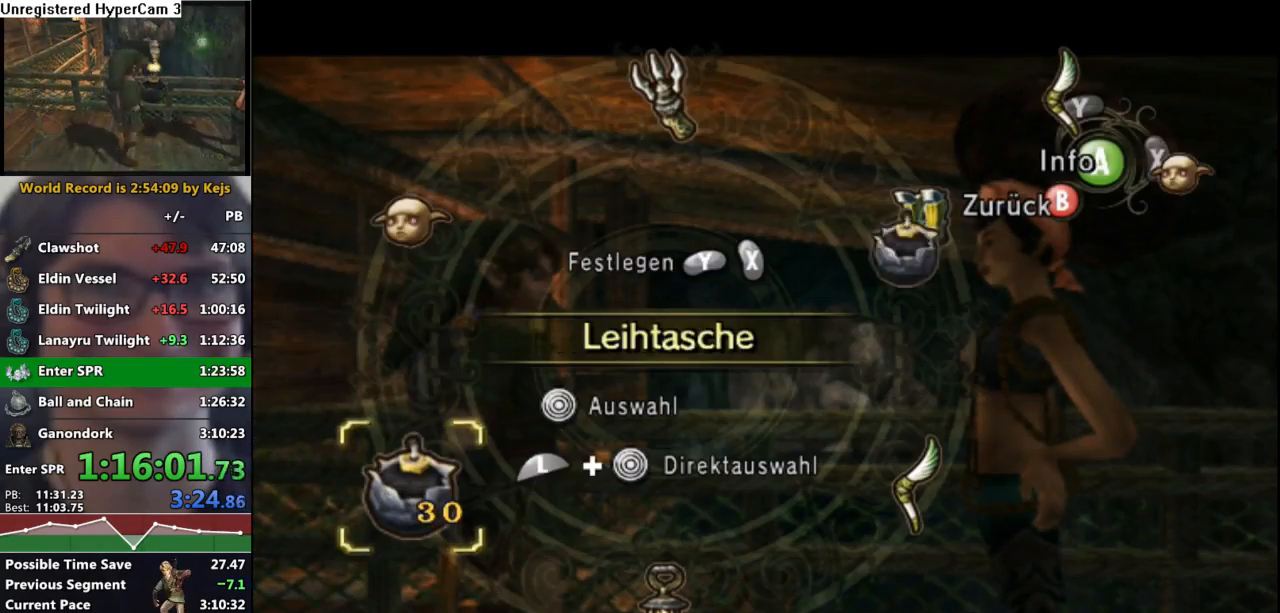
{"dt_ms": 500, "buttons": [], "left_stick": "center", "right_stick": "center", "events": [[283, "Y", "down"], [383, "Y", "up"]]}
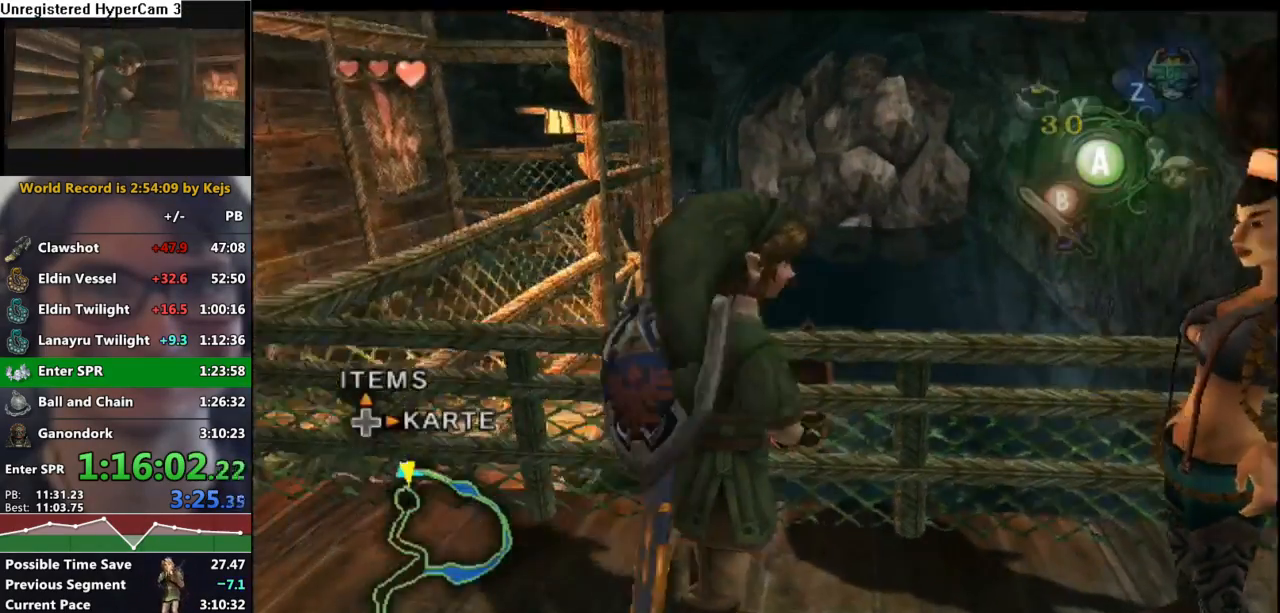
{"dt_ms": 500, "buttons": ["A"], "left_stick": "center", "right_stick": "center", "events": [[17, "X", "down"], [117, "X", "up"], [217, "X", "down"], [300, "X", "up"], [450, "A", "down"]]}
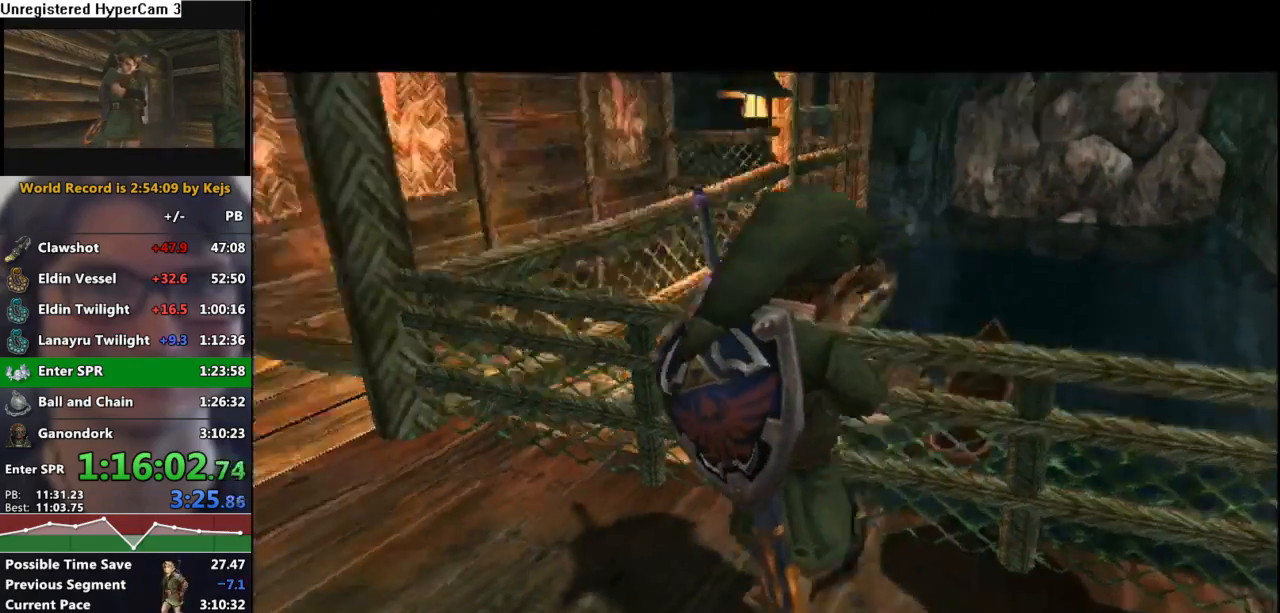
{"dt_ms": 500, "buttons": ["A"], "left_stick": "center", "right_stick": "center", "events": [[17, "A", "up"], [33, "B", "down"], [117, "B", "up"], [133, "A", "down"], [200, "A", "up"], [250, "B", "down"], [300, "B", "up"], [317, "A", "down"], [383, "A", "up"], [433, "B", "down"], [500, "A", "down"], [500, "B", "up"]]}
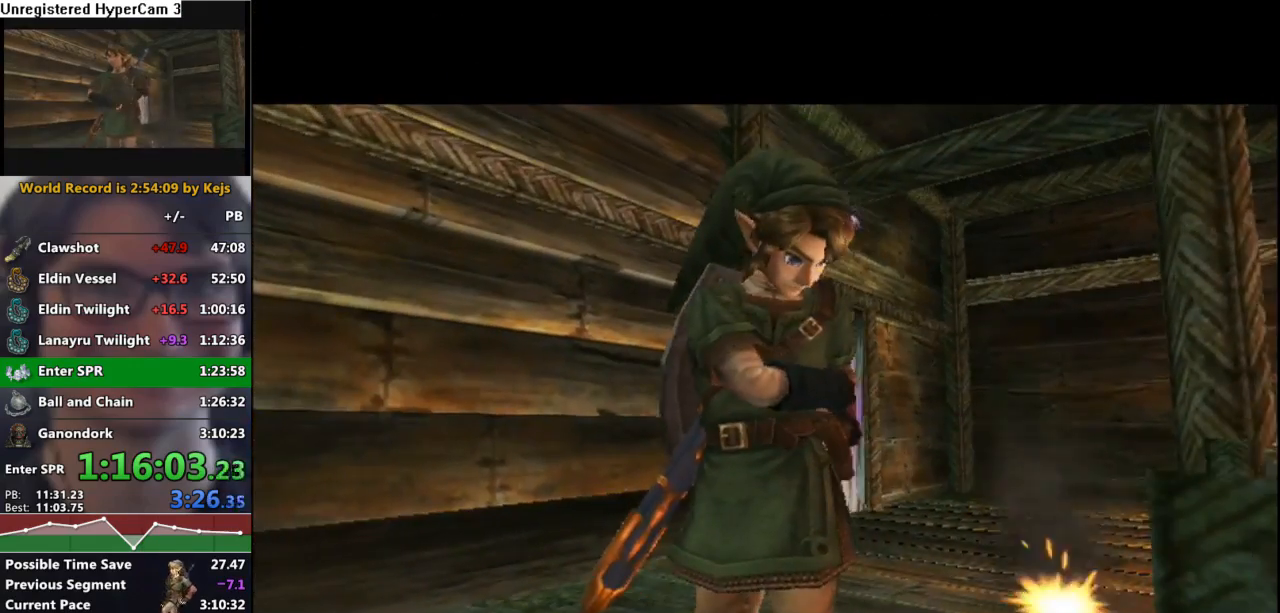
{"dt_ms": 500, "buttons": ["B"], "left_stick": "center", "right_stick": "center", "events": [[67, "A", "up"], [117, "B", "down"], [167, "B", "up"], [183, "A", "down"], [233, "A", "up"], [283, "B", "down"], [367, "A", "down"], [367, "B", "up"], [417, "A", "up"], [467, "B", "down"]]}
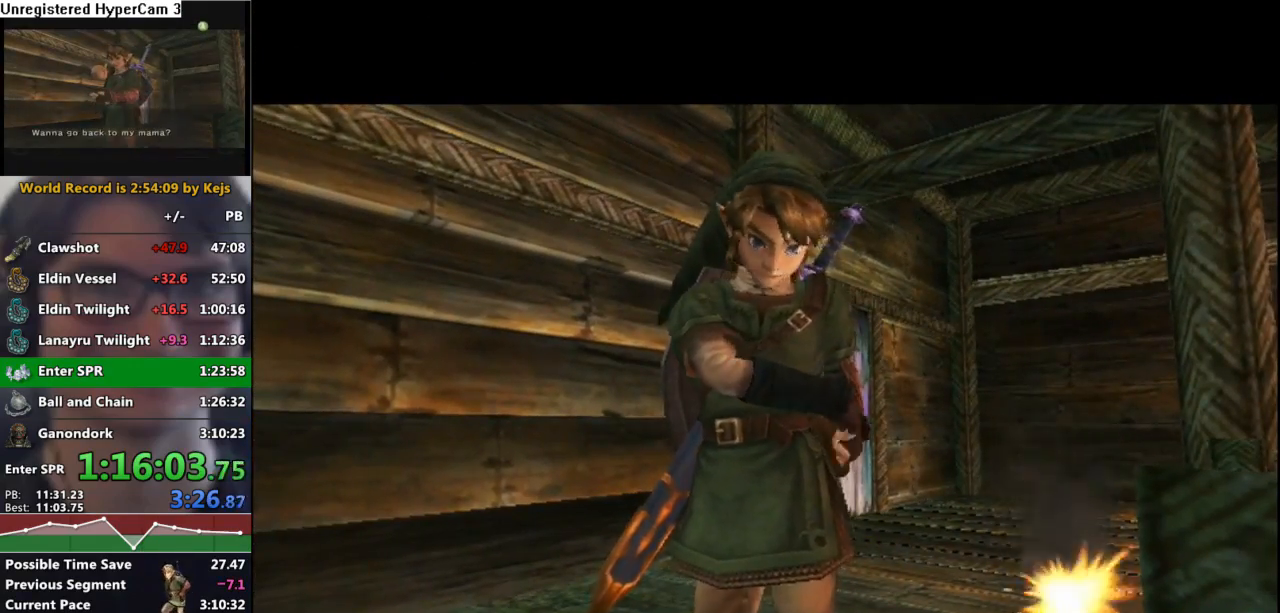
{"dt_ms": 500, "buttons": ["B"], "left_stick": "center", "right_stick": "center", "events": [[33, "A", "down"], [33, "B", "up"], [100, "A", "up"], [100, "B", "down"], [167, "B", "up"], [183, "A", "down"], [233, "A", "up"], [250, "B", "down"], [317, "A", "down"], [317, "B", "up"], [367, "A", "up"], [367, "B", "down"], [433, "A", "down"], [433, "B", "up"], [483, "A", "up"], [483, "B", "down"]]}
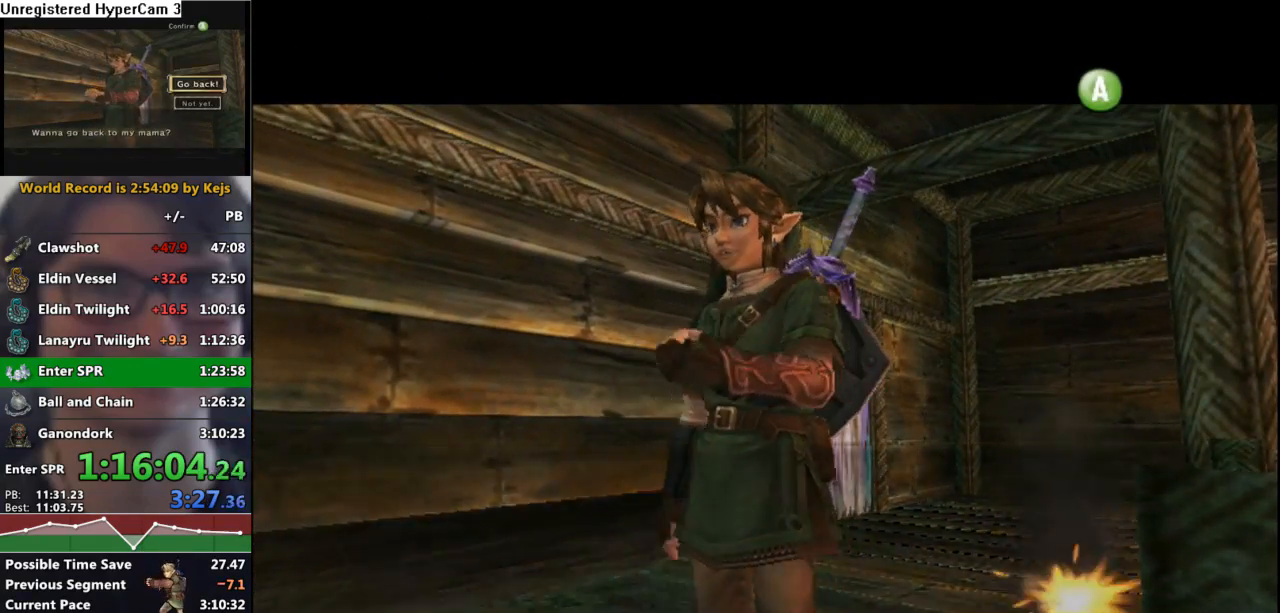
{"dt_ms": 500, "buttons": [], "left_stick": "center", "right_stick": "center", "events": [[33, "A", "down"], [50, "B", "up"], [100, "A", "up"], [117, "B", "down"], [167, "A", "down"], [167, "B", "up"], [200, "A", "up"], [217, "B", "down"], [267, "A", "down"], [267, "B", "up"], [300, "A", "up"], [317, "B", "down"], [367, "A", "down"], [383, "B", "up"], [417, "A", "up"], [417, "B", "down"], [500, "B", "up"]]}
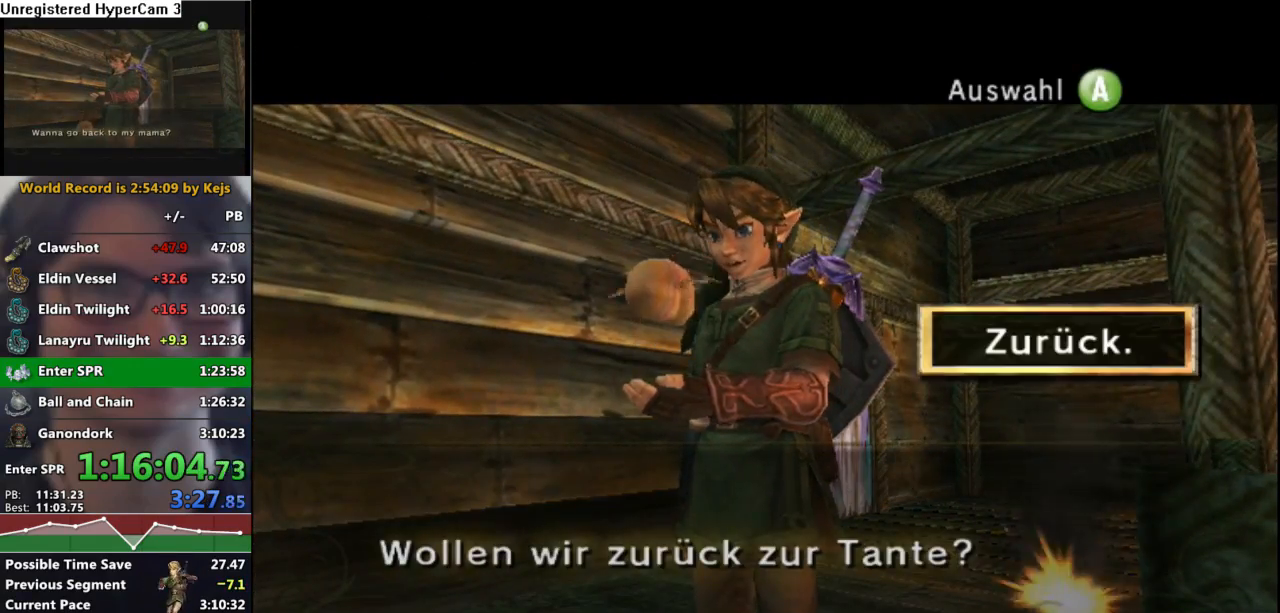
{"dt_ms": 500, "buttons": ["A"], "left_stick": "center", "right_stick": "center", "events": [[33, "A", "down"], [83, "A", "up"], [183, "A", "down"], [250, "A", "up"], [350, "A", "down"], [400, "A", "up"], [483, "A", "down"]]}
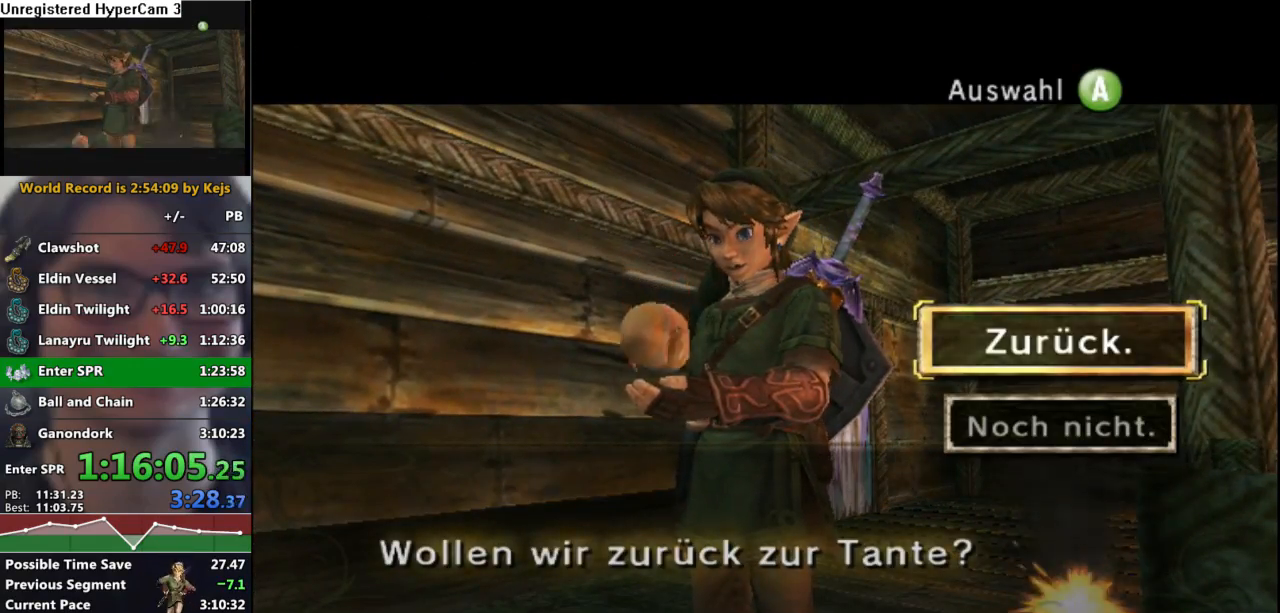
{"dt_ms": 500, "buttons": ["B"], "left_stick": "center", "right_stick": "center", "events": [[67, "A", "up"], [117, "A", "down"], [200, "A", "up"], [250, "A", "down"], [350, "A", "up"], [383, "B", "down"], [400, "A", "down"], [400, "B", "up"], [467, "A", "up"], [467, "B", "down"]]}
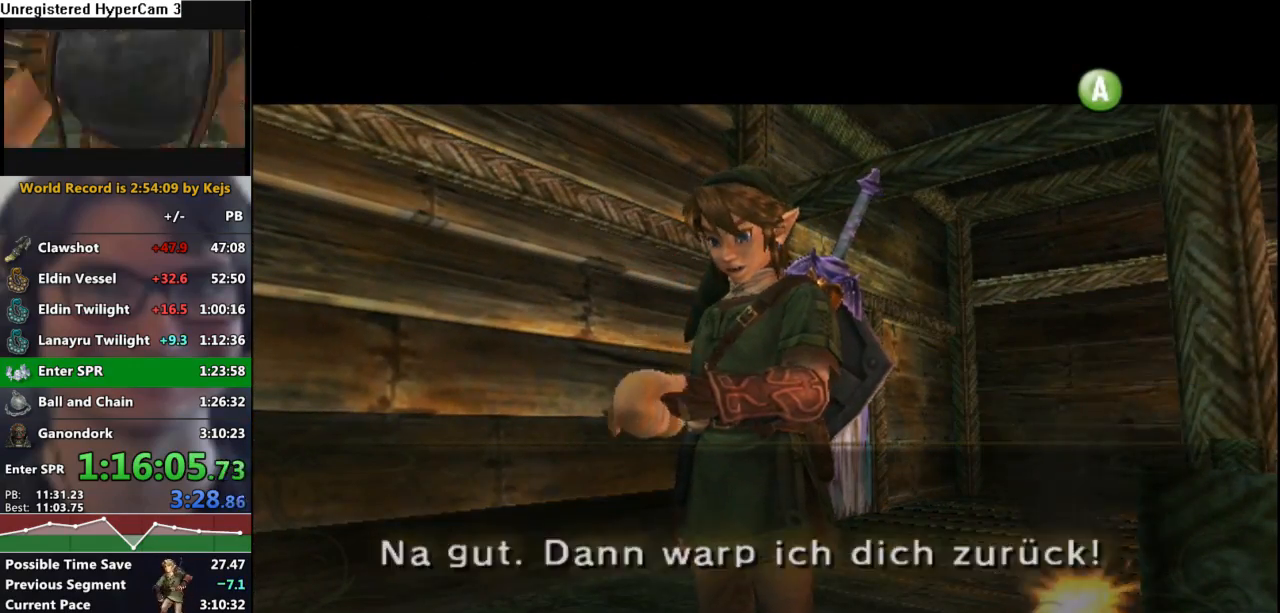
{"dt_ms": 500, "buttons": [], "left_stick": "center", "right_stick": "center", "events": [[17, "A", "down"], [17, "B", "up"], [50, "A", "up"], [50, "B", "down"], [100, "A", "down"], [133, "B", "up"], [150, "A", "up"], [150, "B", "down"], [183, "A", "down"], [200, "B", "up"], [217, "B", "down"], [233, "A", "up"], [450, "B", "up"]]}